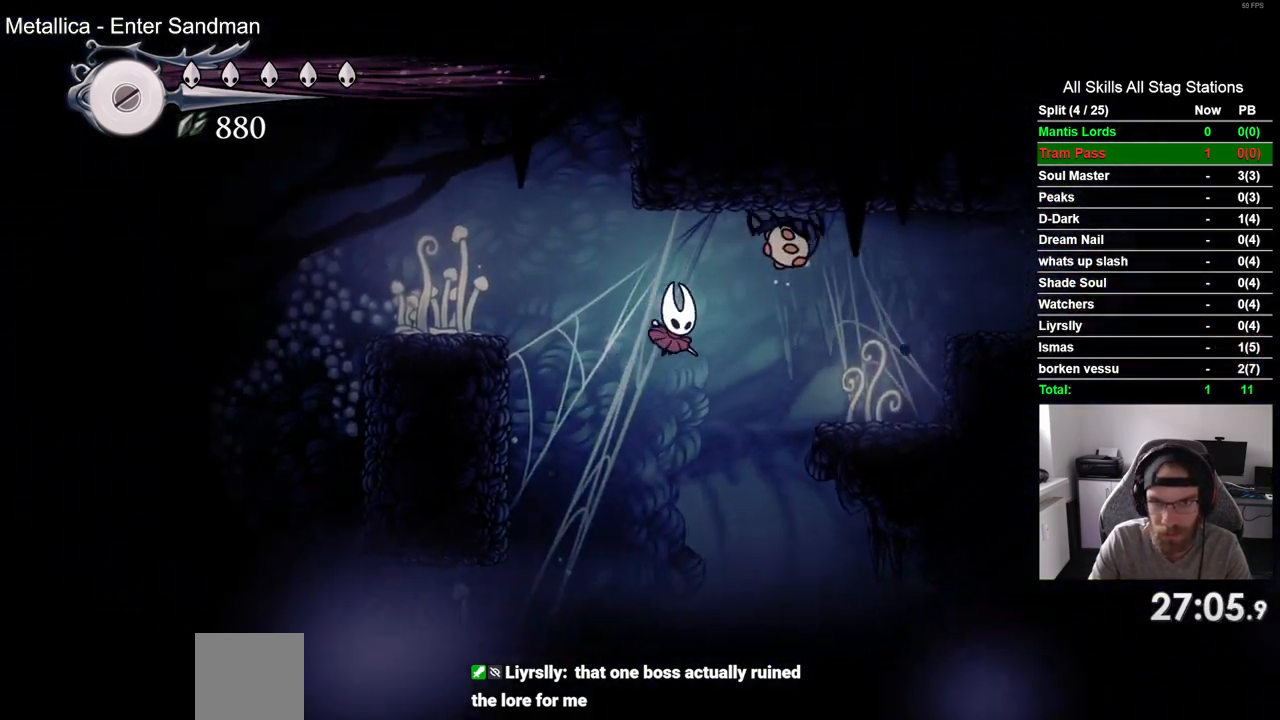
Gameplay with a controller (PlayStation layout); each line is a JSON object with the inputs held at the frame after it (dt_ms = milliseconds from this image to that frame). "events" lists button and stick changes between this image and that frame as [ms after this image, input, new state], when the widget could be followed in between. Not read: R1.
{"dt_ms": 1000, "buttons": ["CROSS", "DPAD_RIGHT"], "left_stick": "center", "right_stick": "center"}
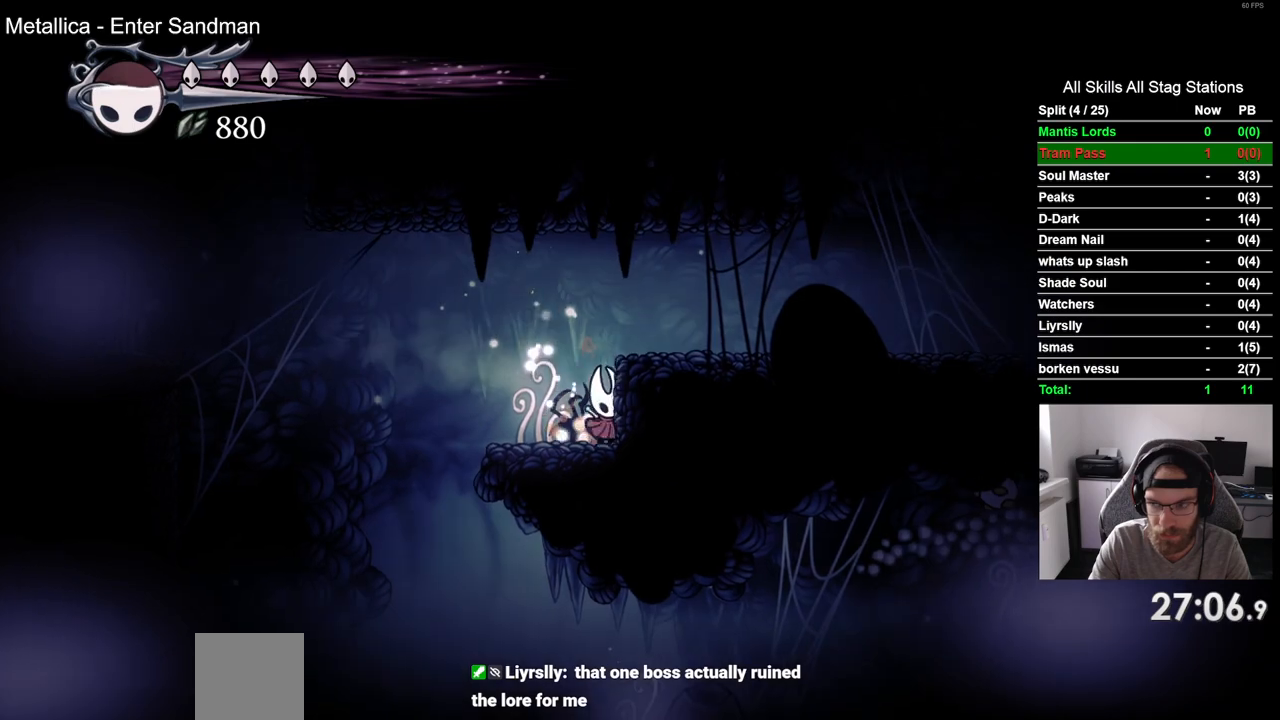
{"dt_ms": 500, "buttons": ["R2", "DPAD_RIGHT"], "left_stick": "center", "right_stick": "center", "events": [[200, "CROSS", "up"], [500, "R2", "down"]]}
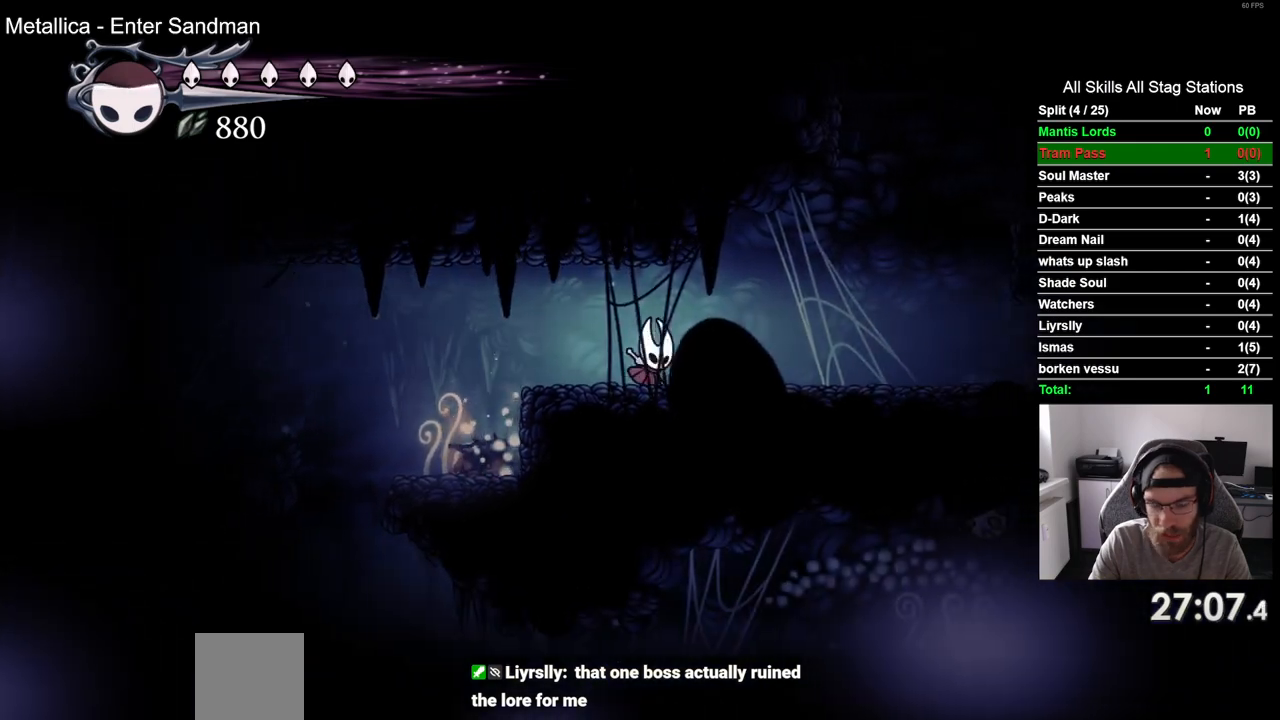
{"dt_ms": 500, "buttons": ["CROSS", "DPAD_RIGHT"], "left_stick": "center", "right_stick": "center", "events": [[217, "R2", "up"], [400, "CROSS", "down"]]}
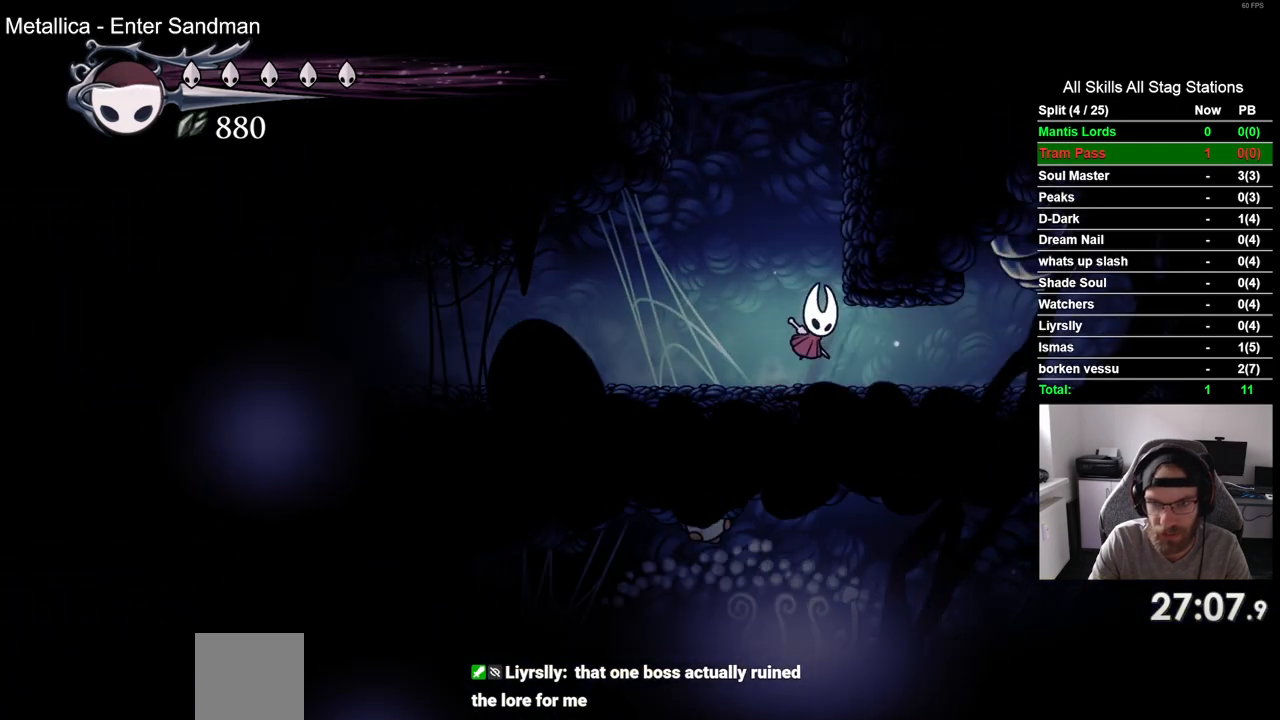
{"dt_ms": 500, "buttons": ["CROSS", "DPAD_RIGHT"], "left_stick": "center", "right_stick": "center", "events": [[200, "CROSS", "up"], [283, "CROSS", "down"]]}
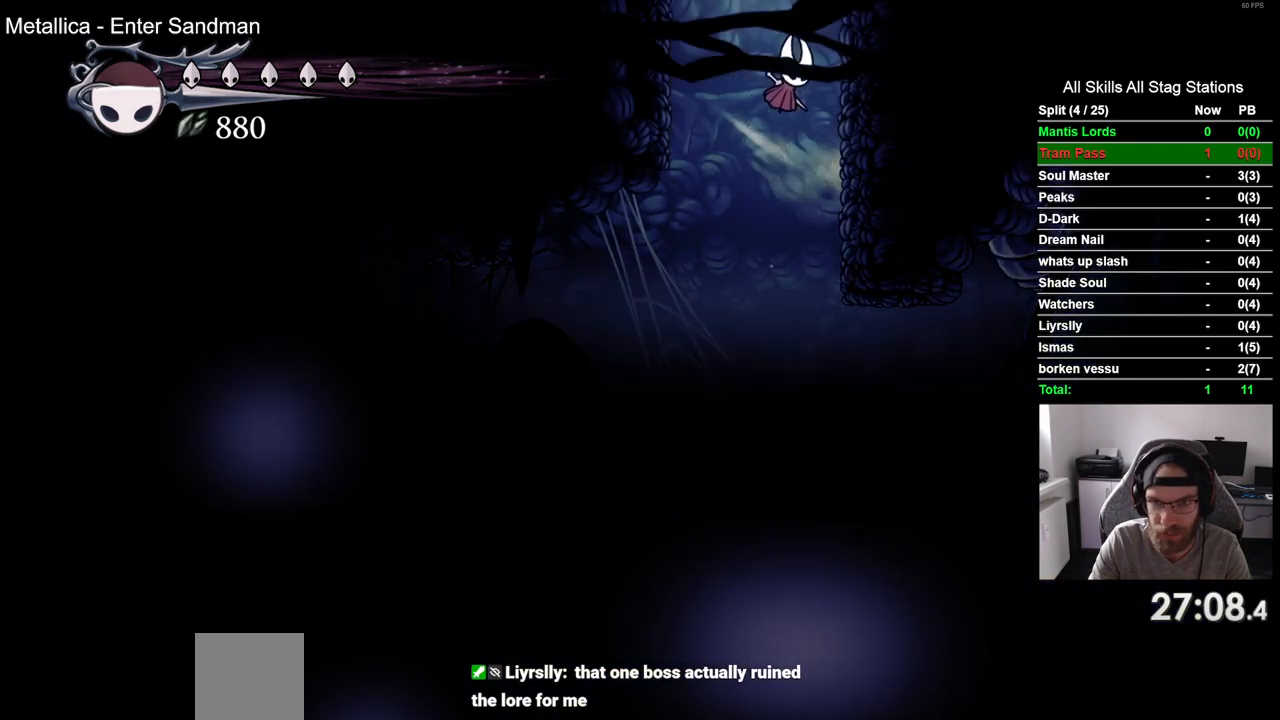
{"dt_ms": 500, "buttons": [], "left_stick": "center", "right_stick": "center", "events": [[50, "CROSS", "up"], [100, "CROSS", "down"], [350, "CROSS", "up"], [350, "DPAD_RIGHT", "up"]]}
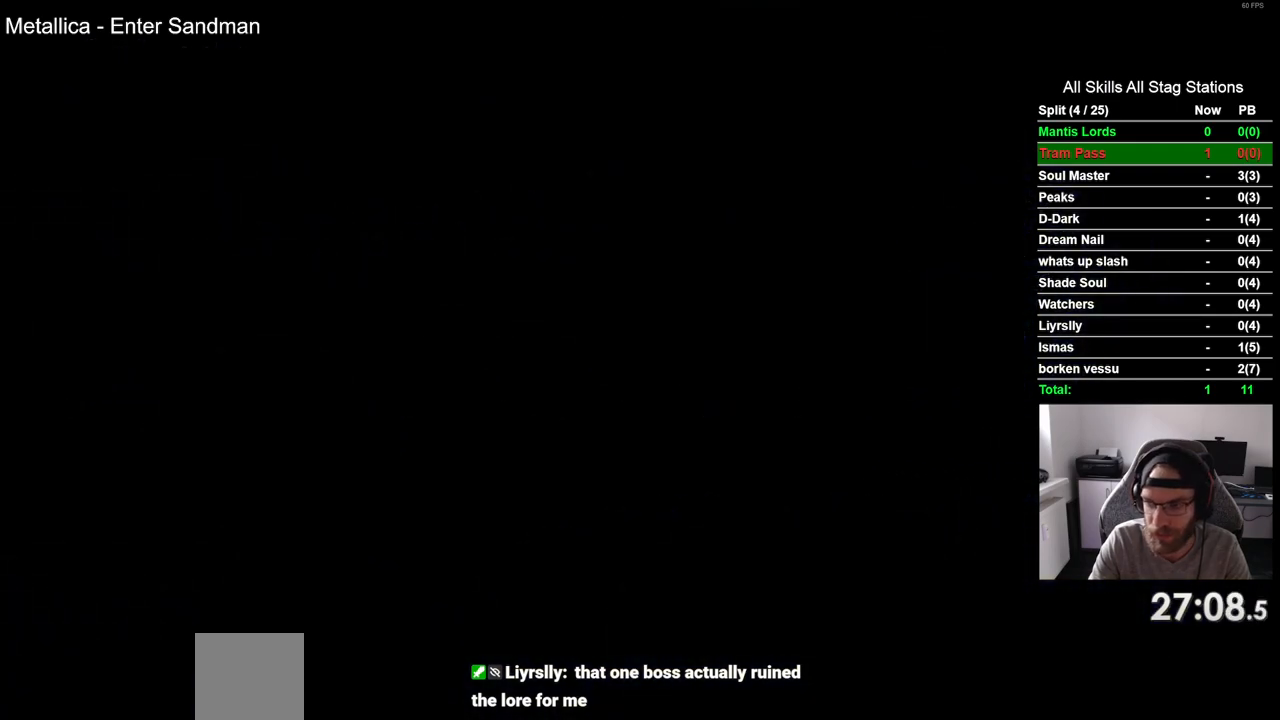
{"dt_ms": 500, "buttons": ["DPAD_RIGHT"], "left_stick": "center", "right_stick": "center", "events": [[100, "DPAD_RIGHT", "down"]]}
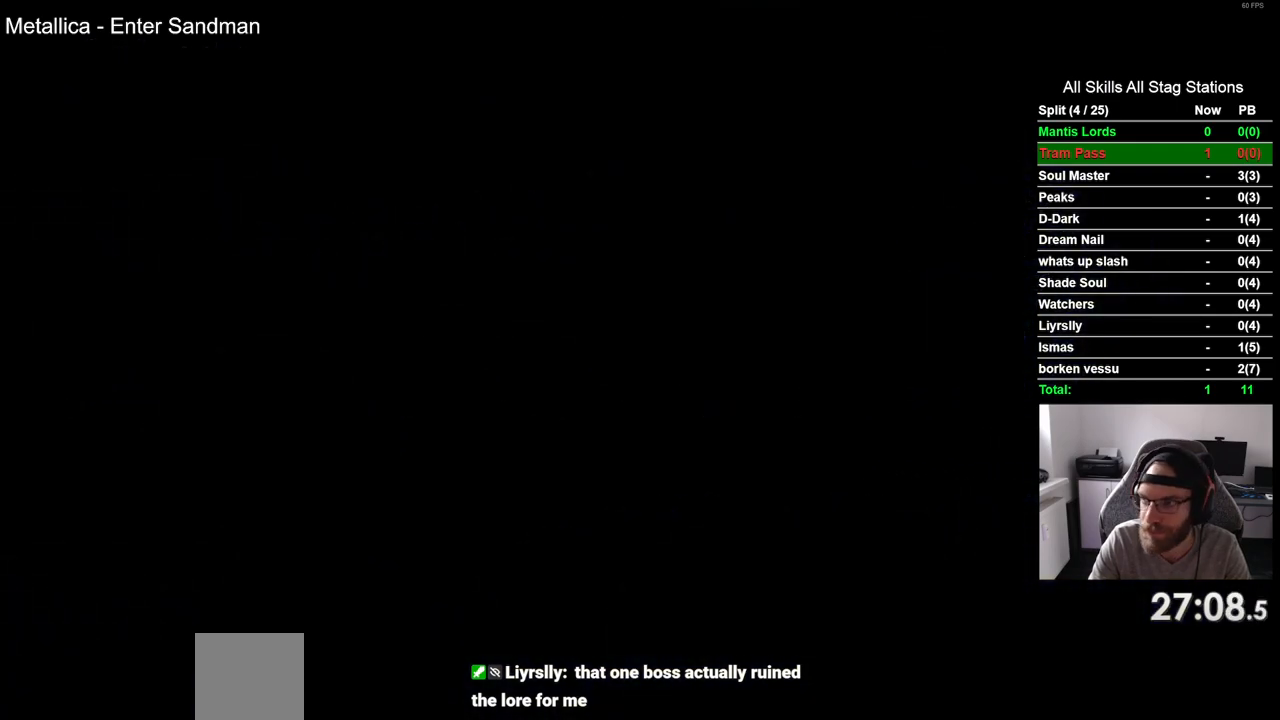
{"dt_ms": 500, "buttons": ["DPAD_RIGHT"], "left_stick": "center", "right_stick": "center", "events": [[133, "DPAD_RIGHT", "up"], [317, "DPAD_RIGHT", "down"]]}
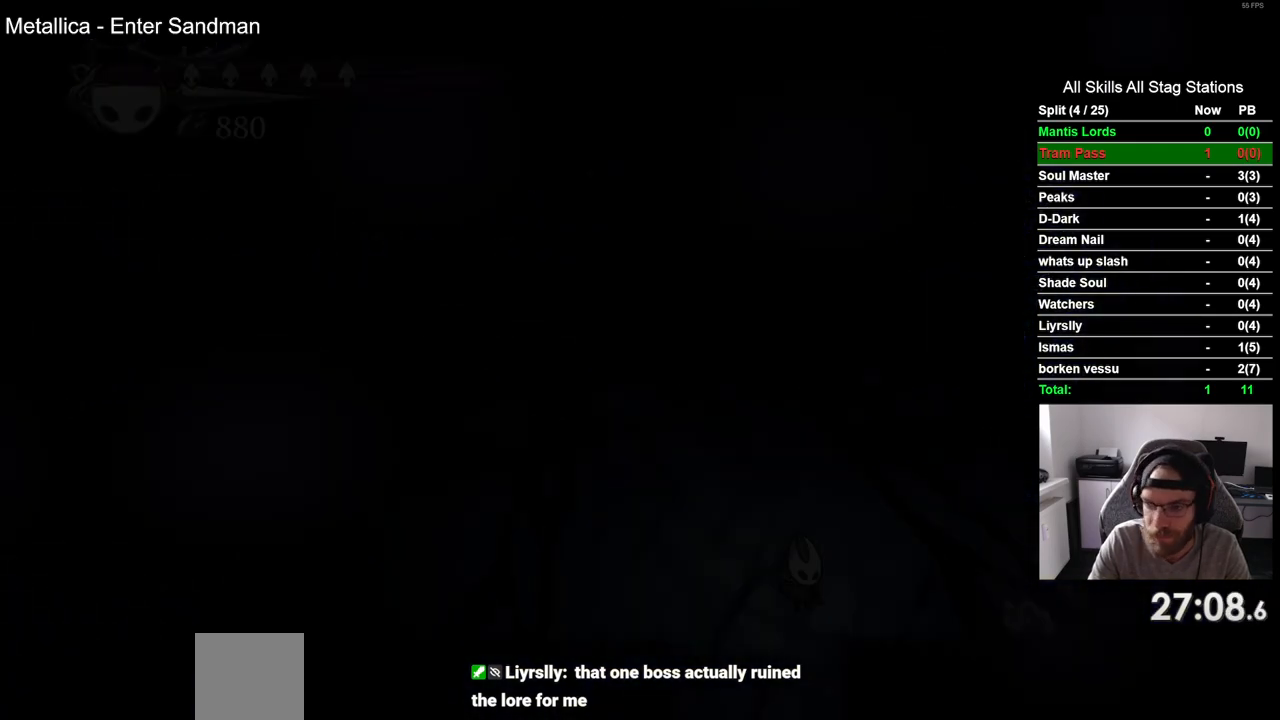
{"dt_ms": 500, "buttons": [], "left_stick": "center", "right_stick": "center", "events": [[400, "DPAD_RIGHT", "up"]]}
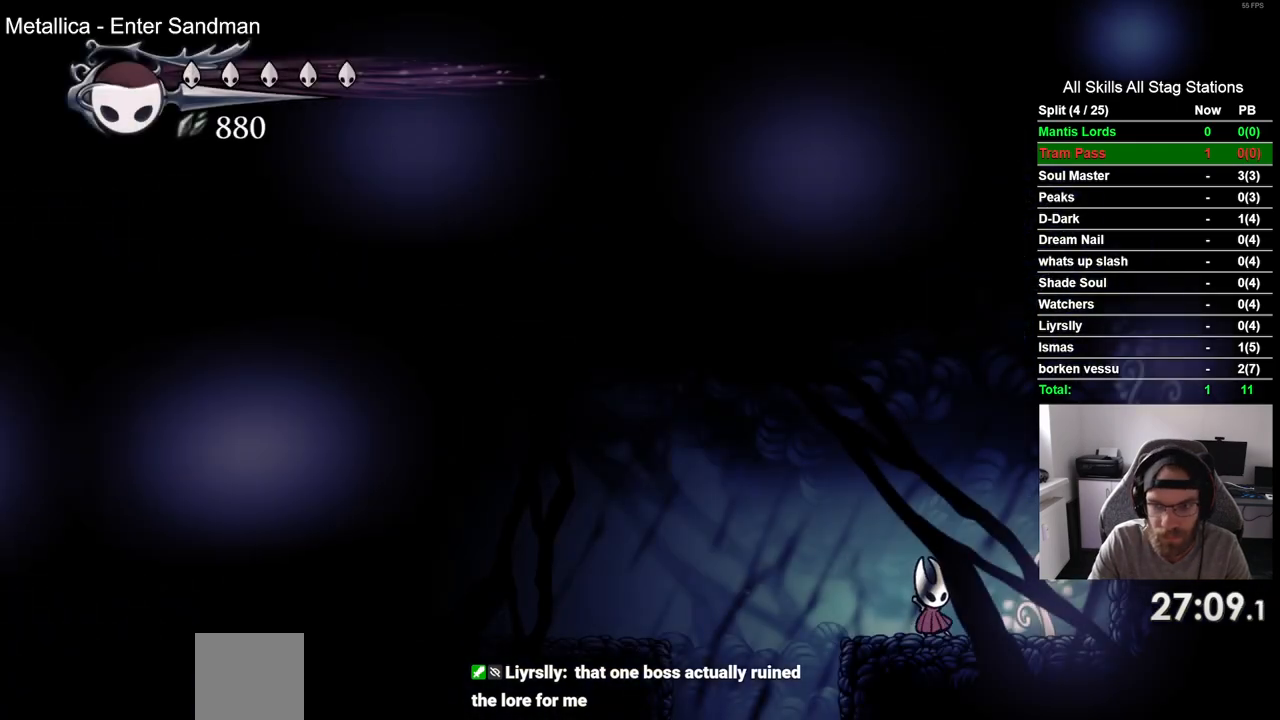
{"dt_ms": 500, "buttons": ["CROSS", "DPAD_RIGHT"], "left_stick": "center", "right_stick": "center", "events": [[33, "DPAD_RIGHT", "down"], [150, "CROSS", "down"]]}
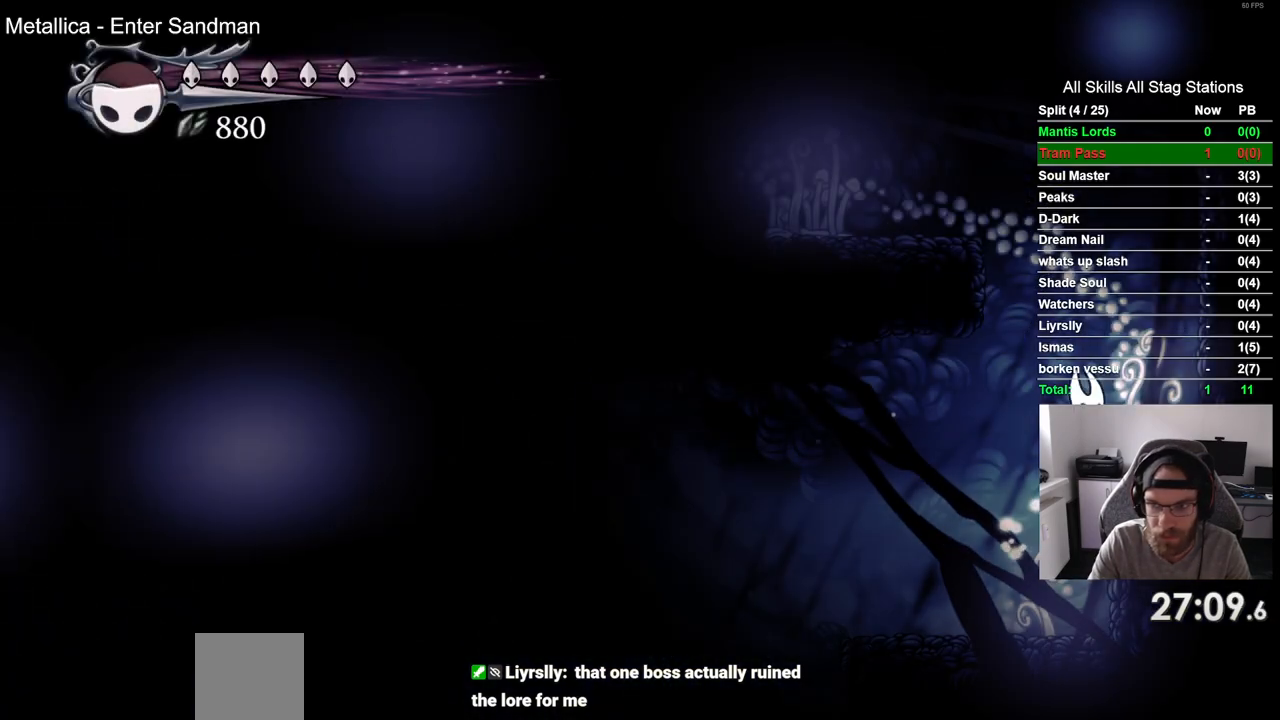
{"dt_ms": 500, "buttons": ["CROSS", "DPAD_LEFT"], "left_stick": "center", "right_stick": "center", "events": [[100, "CROSS", "up"], [183, "DPAD_RIGHT", "up"], [383, "DPAD_LEFT", "down"], [400, "CROSS", "down"]]}
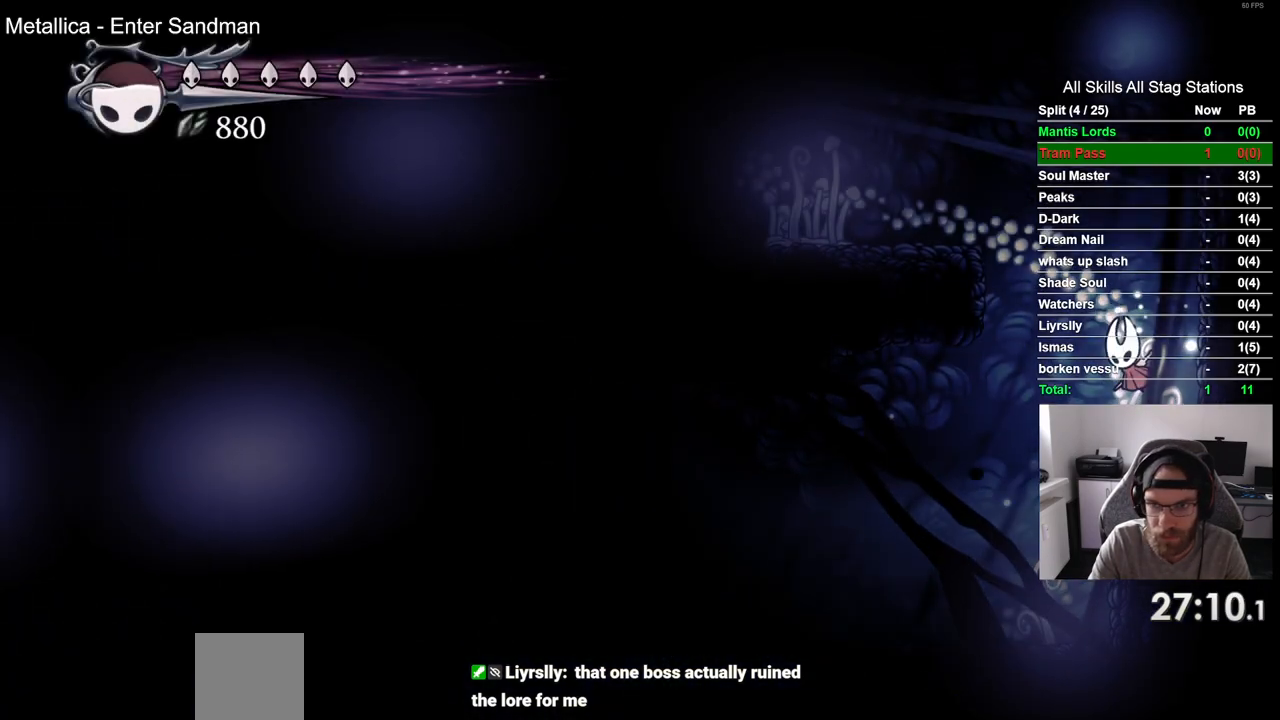
{"dt_ms": 500, "buttons": [], "left_stick": "center", "right_stick": "center", "events": [[250, "CROSS", "up"], [417, "DPAD_LEFT", "up"]]}
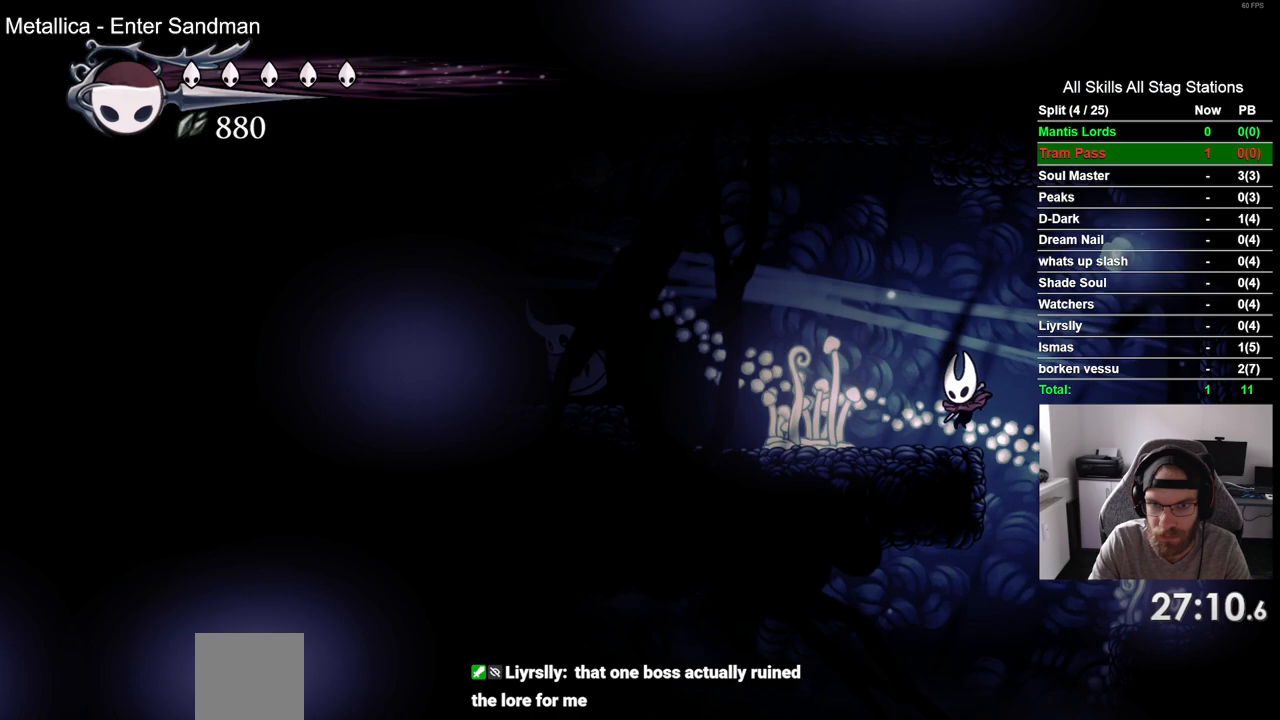
{"dt_ms": 500, "buttons": ["CROSS"], "left_stick": "center", "right_stick": "center", "events": [[300, "CROSS", "down"]]}
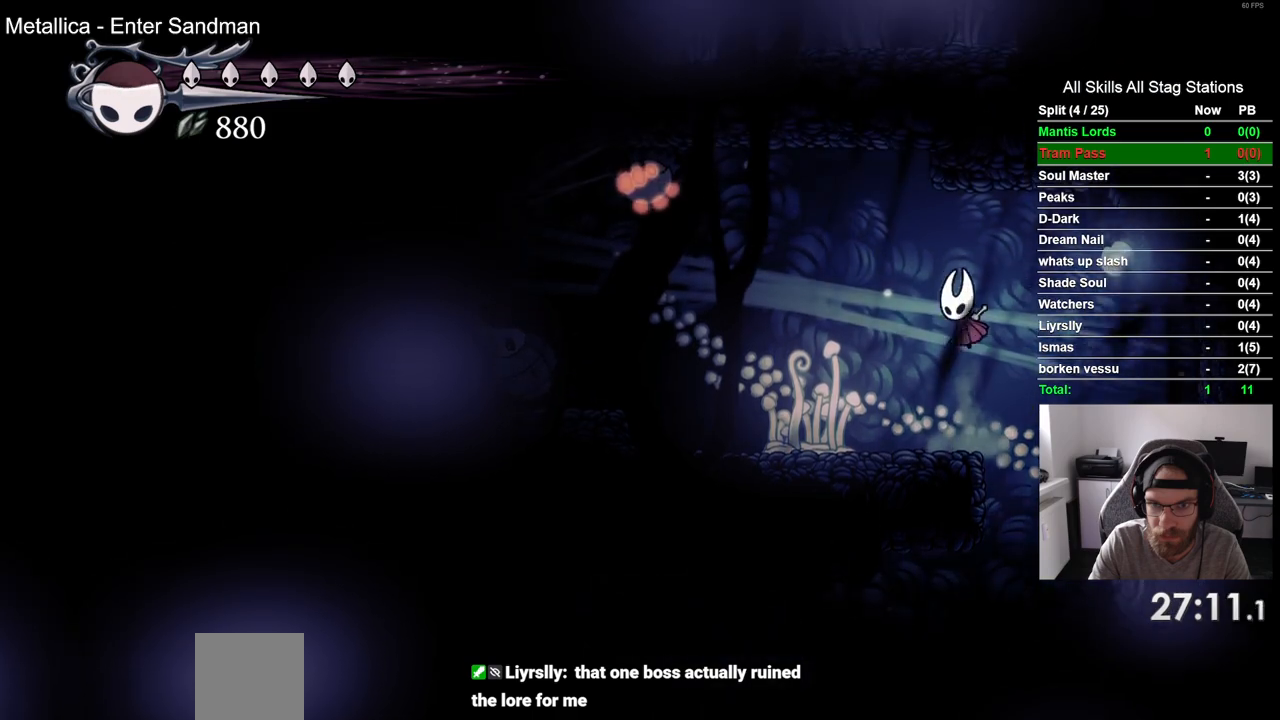
{"dt_ms": 500, "buttons": [], "left_stick": "center", "right_stick": "center", "events": [[133, "CROSS", "up"]]}
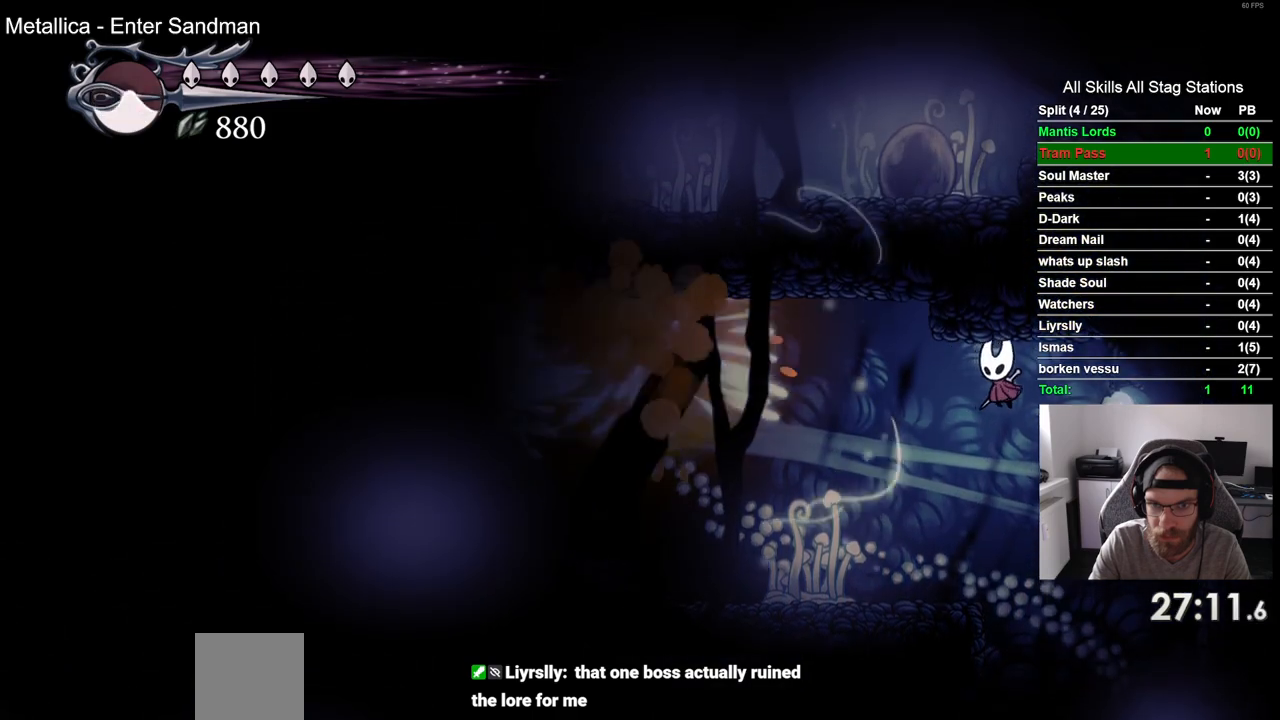
{"dt_ms": 500, "buttons": ["DPAD_LEFT"], "left_stick": "center", "right_stick": "center", "events": [[33, "DPAD_LEFT", "down"]]}
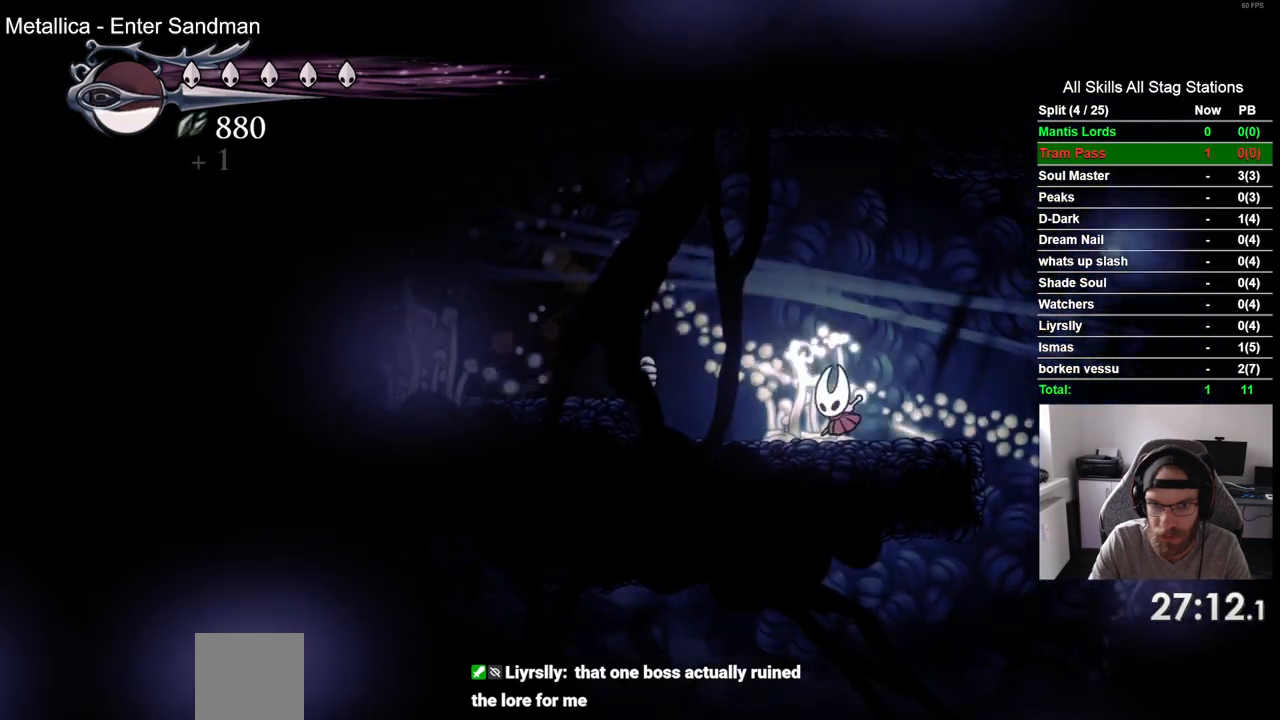
{"dt_ms": 500, "buttons": ["CROSS", "DPAD_LEFT"], "left_stick": "center", "right_stick": "center", "events": [[150, "CROSS", "down"]]}
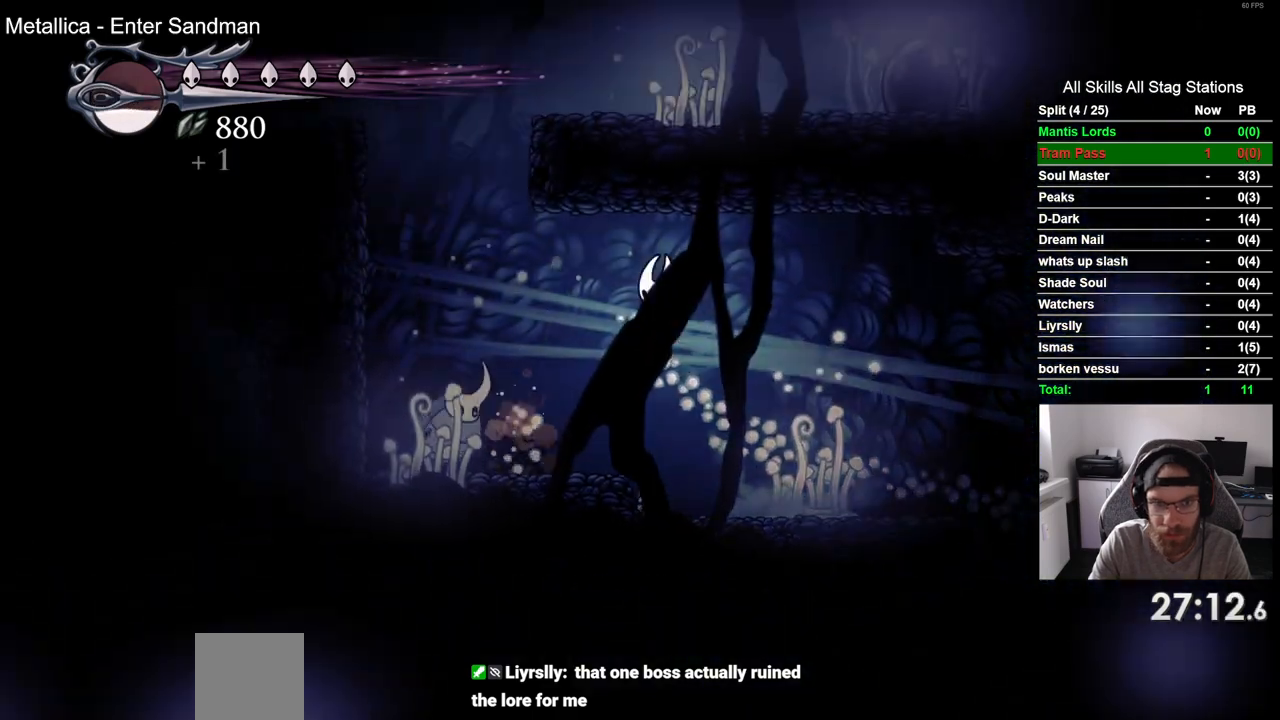
{"dt_ms": 500, "buttons": ["CROSS", "DPAD_LEFT"], "left_stick": "center", "right_stick": "center", "events": [[83, "CROSS", "up"], [117, "R2", "down"], [333, "R2", "up"], [450, "CROSS", "down"]]}
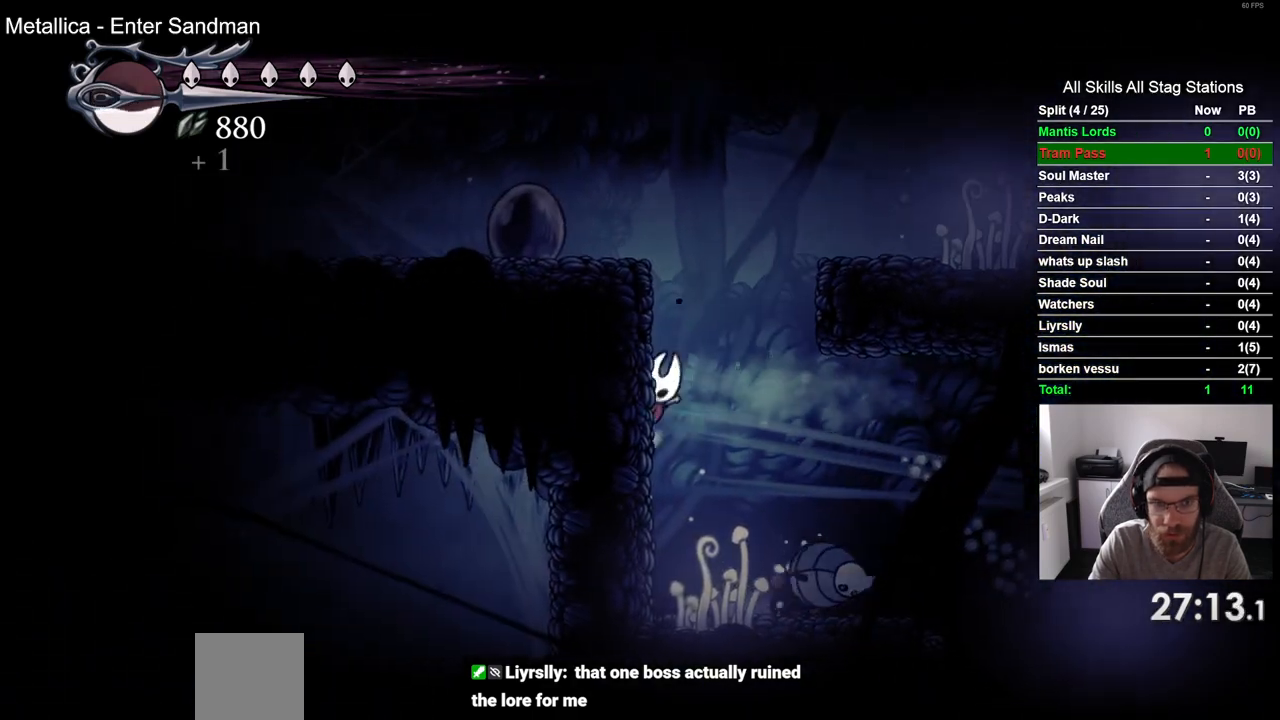
{"dt_ms": 1000, "buttons": ["DPAD_LEFT"], "left_stick": "center", "right_stick": "center"}
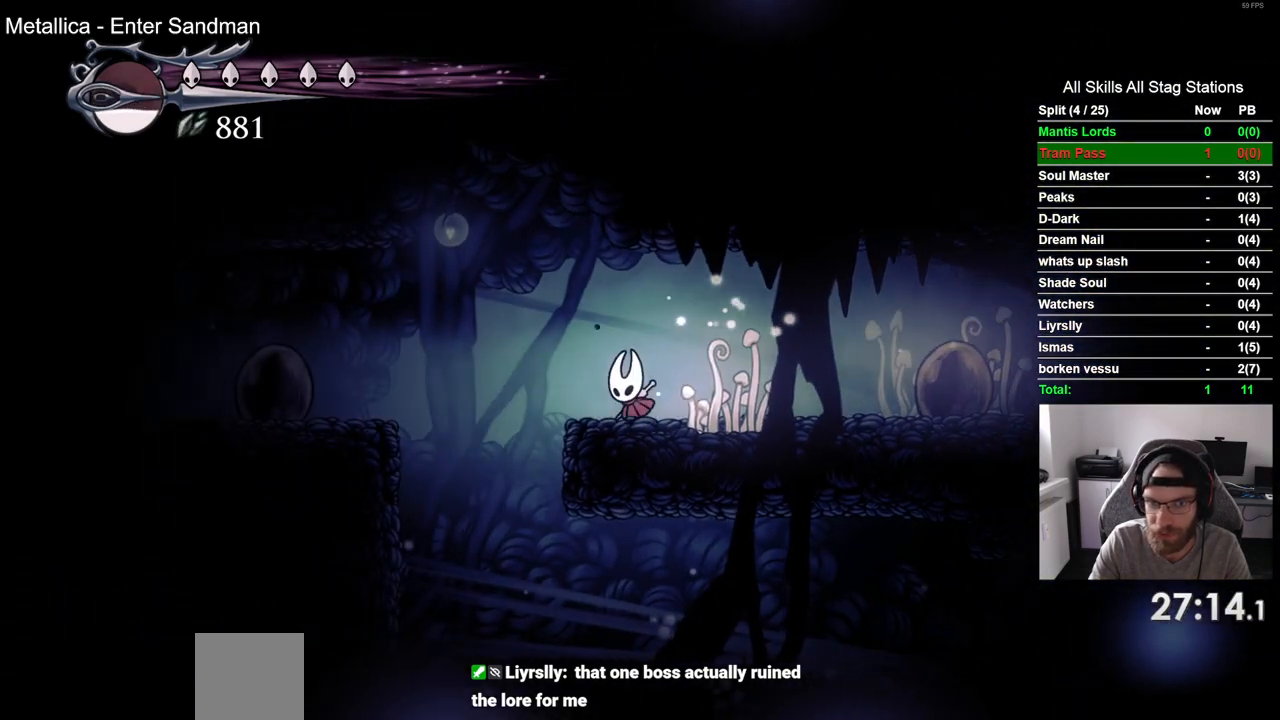
{"dt_ms": 1000, "buttons": ["DPAD_RIGHT"], "left_stick": "center", "right_stick": "center"}
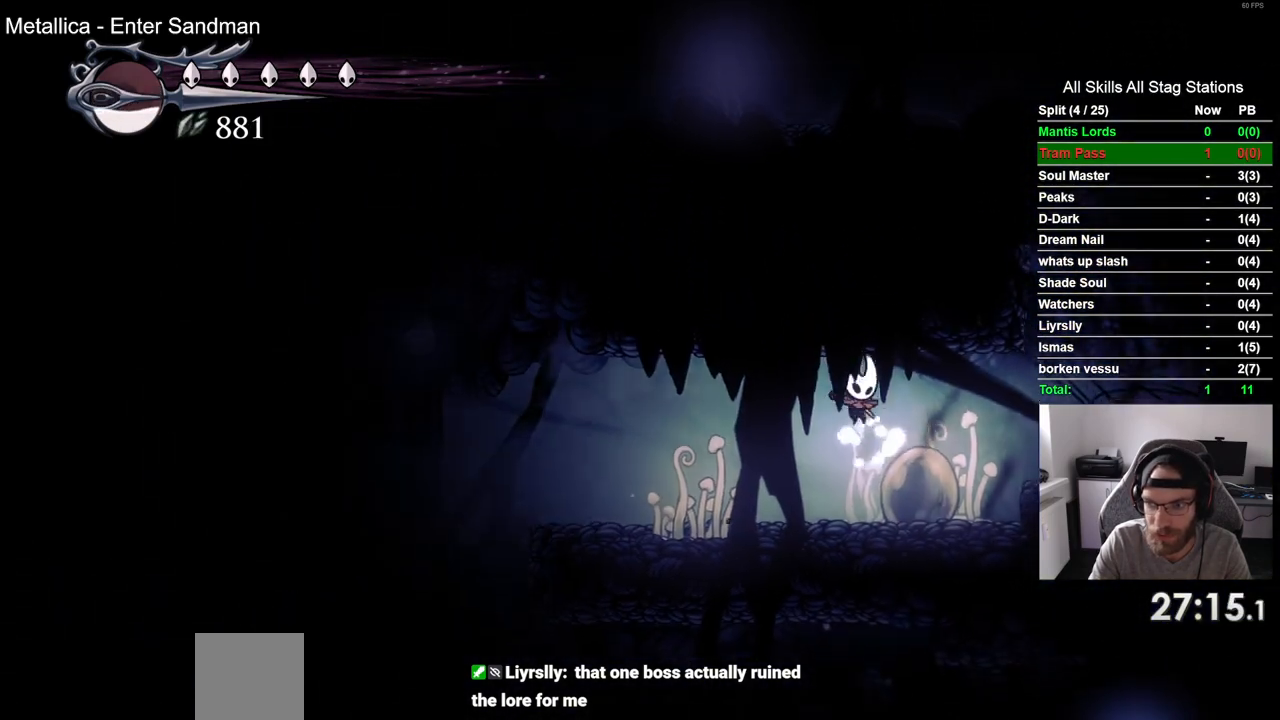
{"dt_ms": 500, "buttons": ["DPAD_RIGHT"], "left_stick": "center", "right_stick": "center", "events": [[183, "CROSS", "down"], [400, "CROSS", "up"]]}